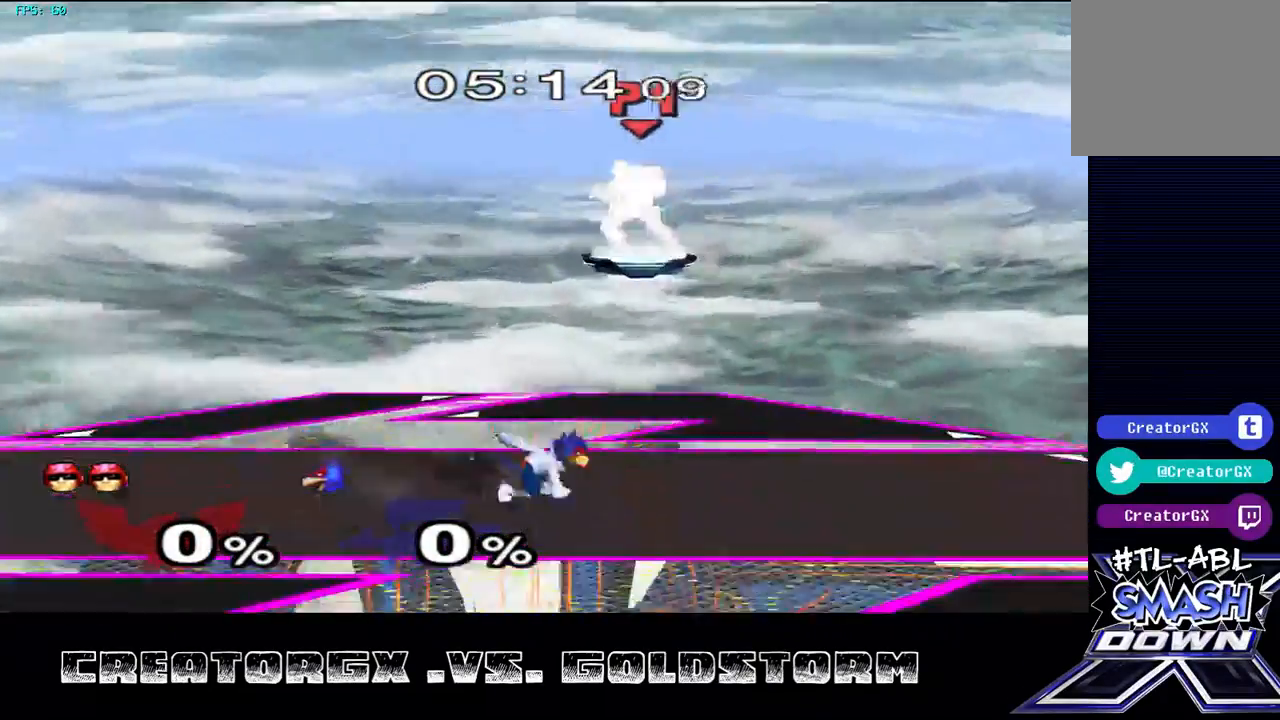
Gameplay with a controller (Nintendo layout); each line is a JSON object with the inputs held at the frame after it. "events" lists button and stick changes between this image and that frame as [ms after this image, input, new state], when the widget could be followed in between. Not read: L3 R3.
{"buttons": [], "left_stick": "center", "right_stick": "center", "events": []}
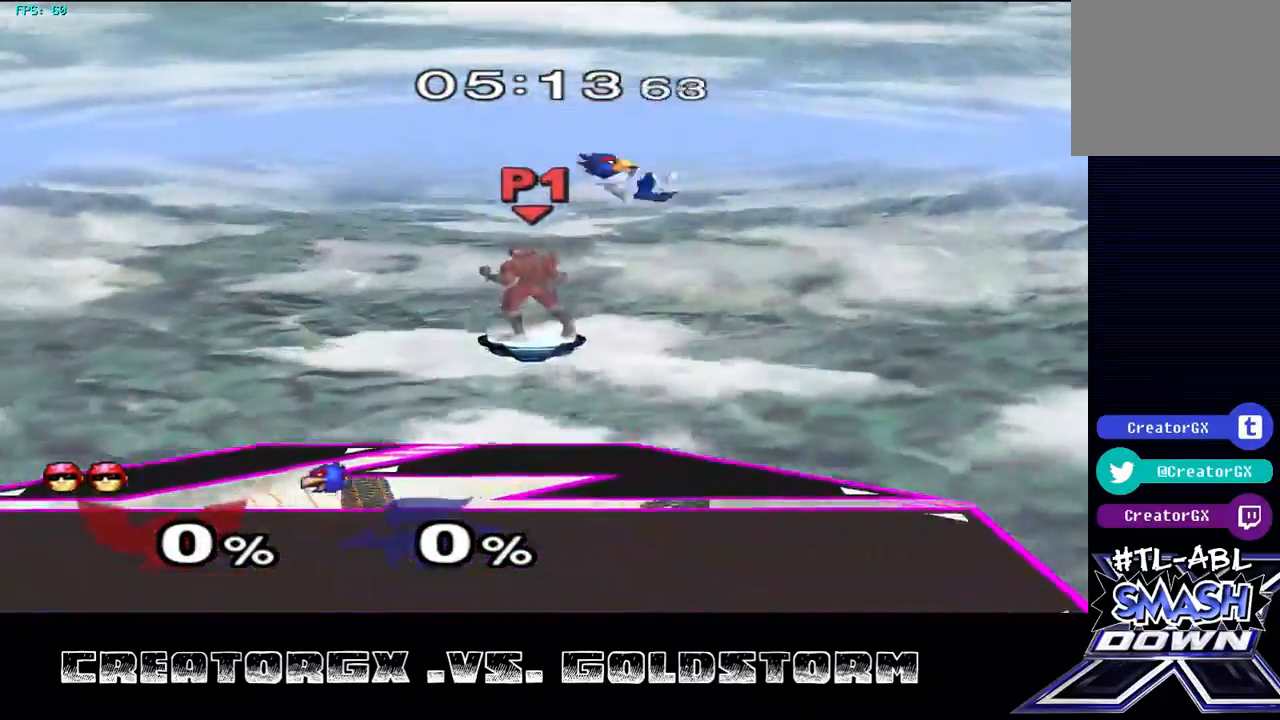
{"buttons": [], "left_stick": "right", "right_stick": "center", "events": [[370, "left_stick", "right"]]}
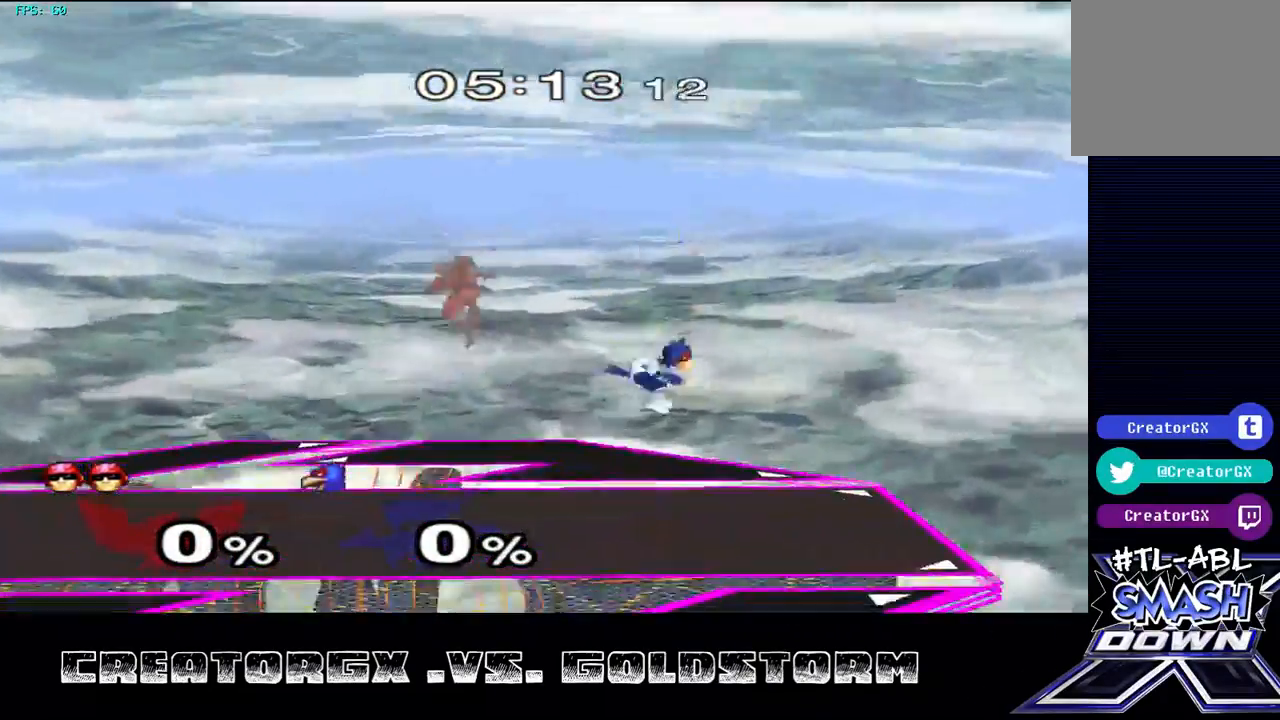
{"buttons": [], "left_stick": "right", "right_stick": "center", "events": [[168, "right_stick", "right"], [370, "right_stick", "center"]]}
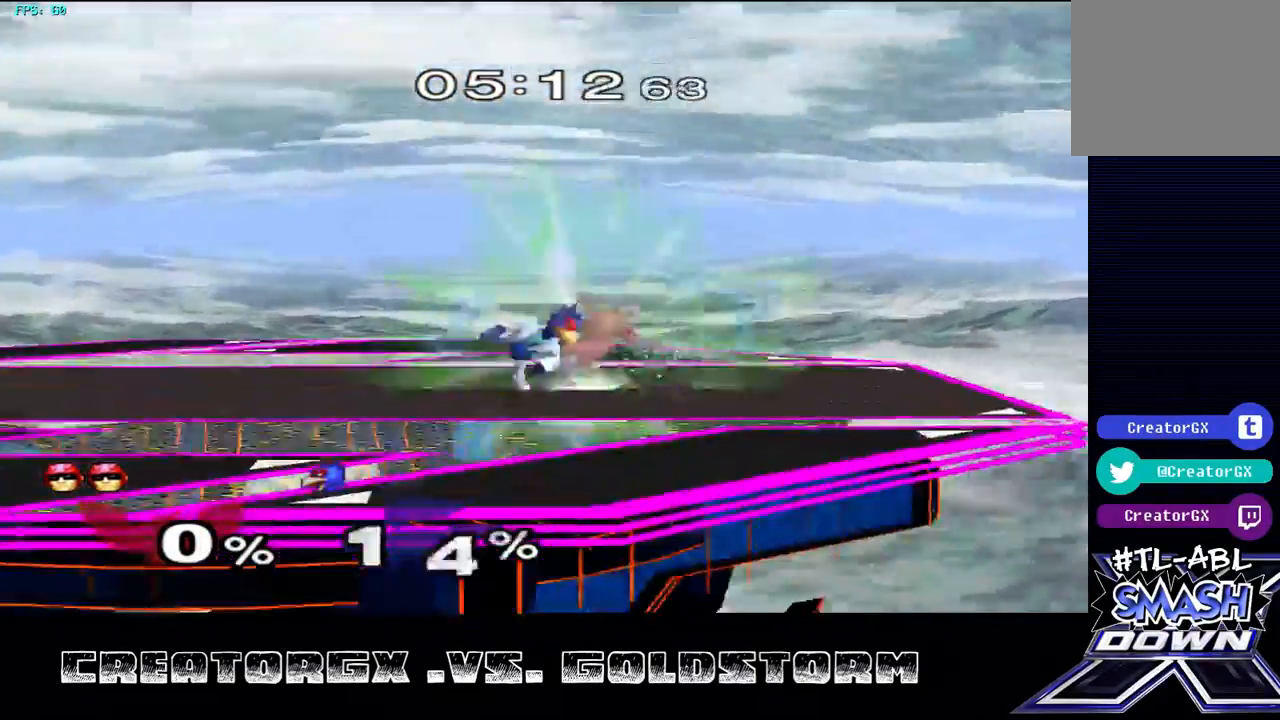
{"buttons": ["A"], "left_stick": "center", "right_stick": "center", "events": [[33, "left_stick", "center"], [336, "left_stick", "left"], [370, "A", "down"], [437, "left_stick", "center"]]}
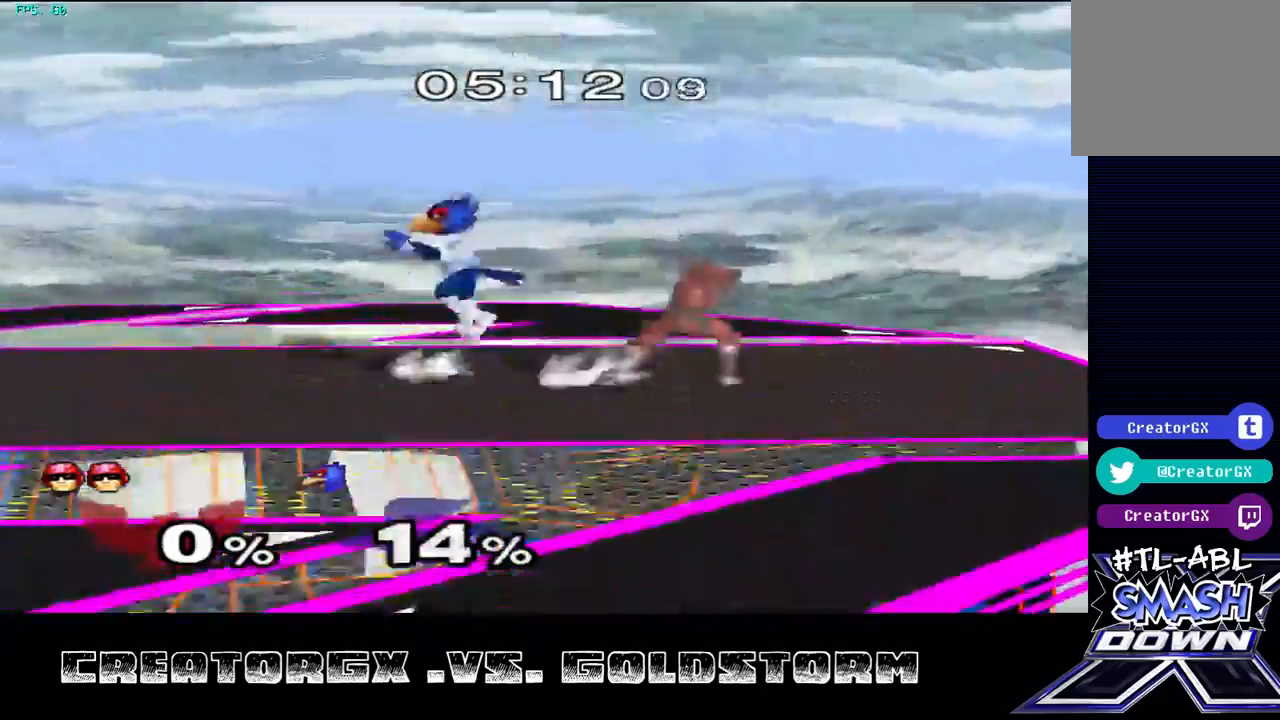
{"buttons": [], "left_stick": "center", "right_stick": "center", "events": [[33, "A", "up"]]}
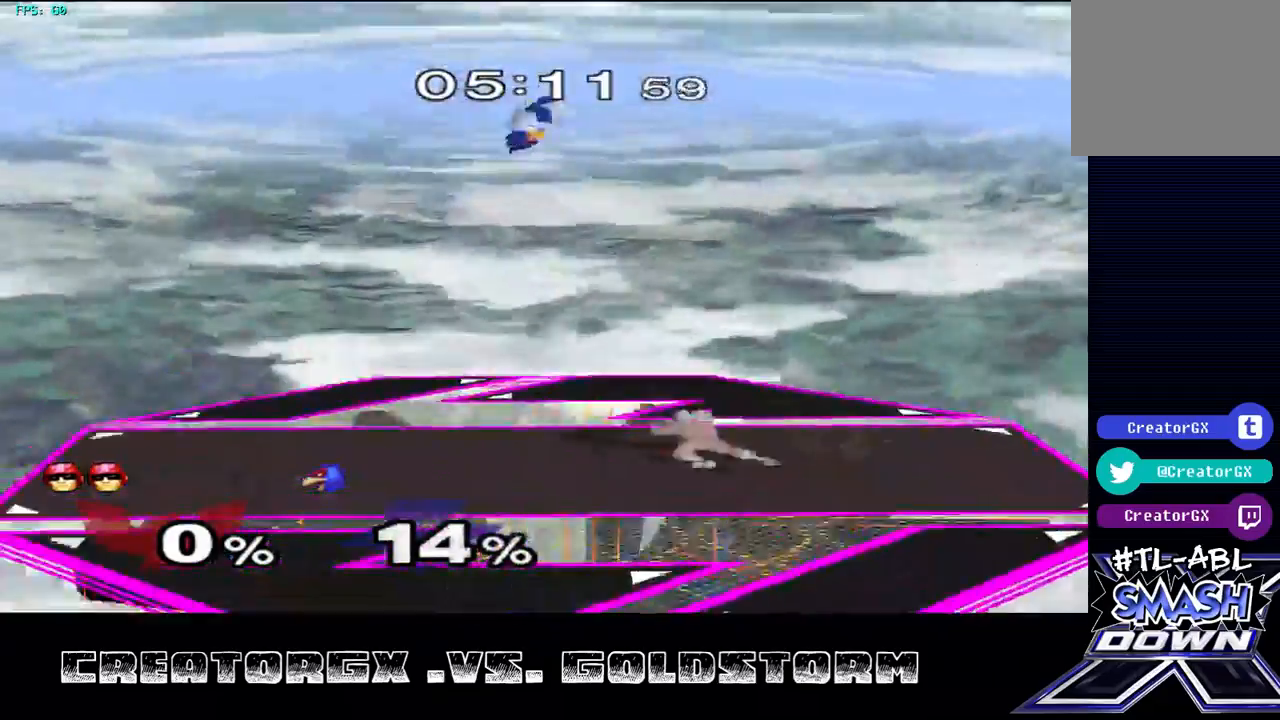
{"buttons": [], "left_stick": "left", "right_stick": "center", "events": [[471, "left_stick", "left"]]}
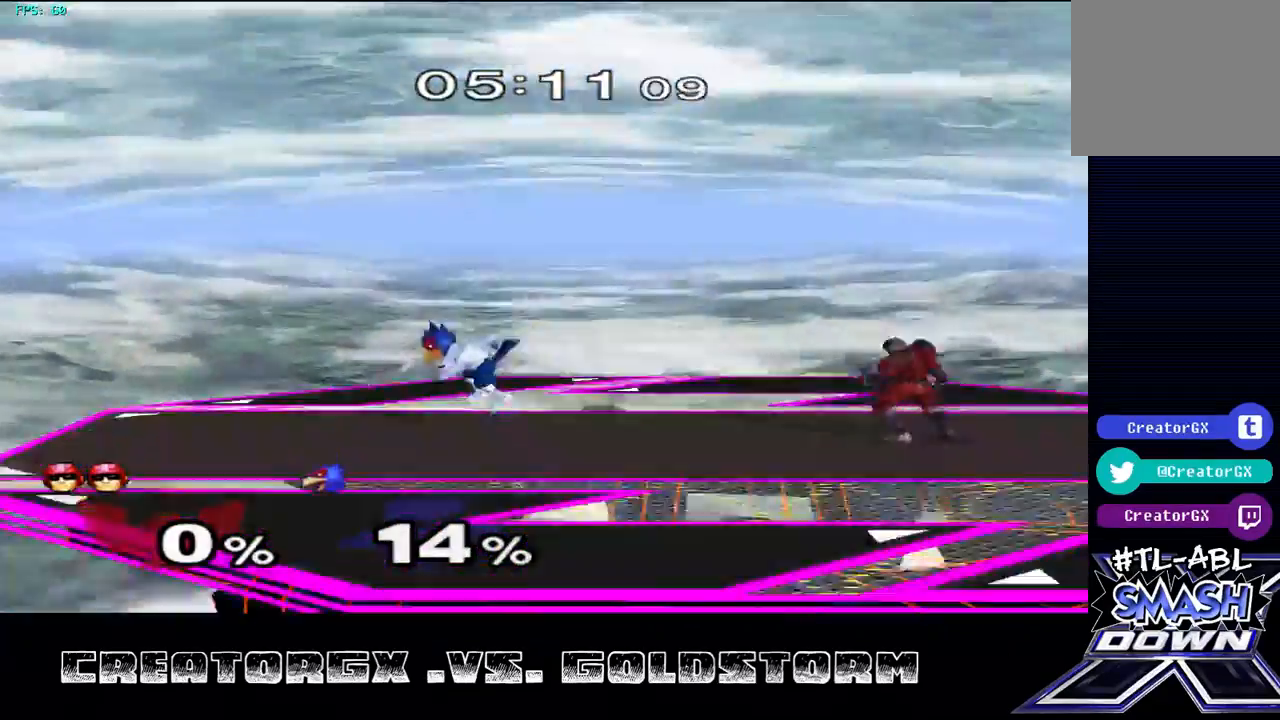
{"buttons": ["A"], "left_stick": "center", "right_stick": "center", "events": [[303, "A", "down"], [471, "left_stick", "center"]]}
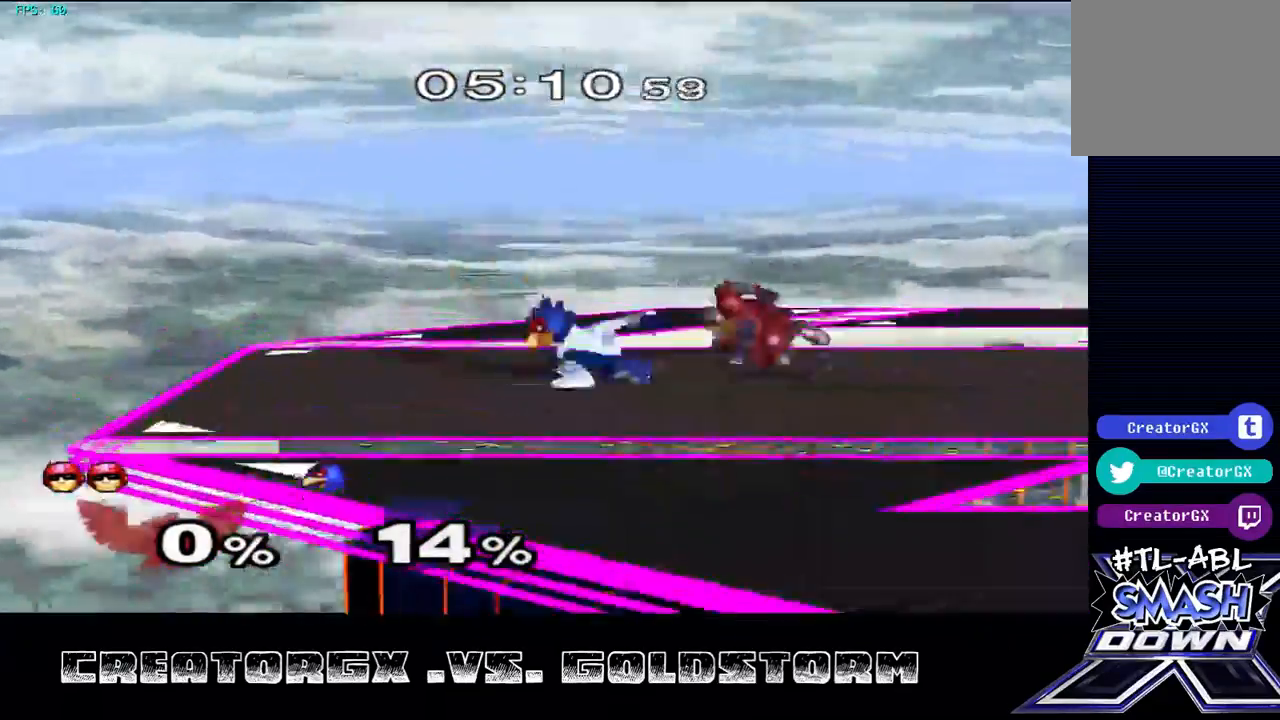
{"buttons": [], "left_stick": "center", "right_stick": "center", "events": [[101, "A", "up"]]}
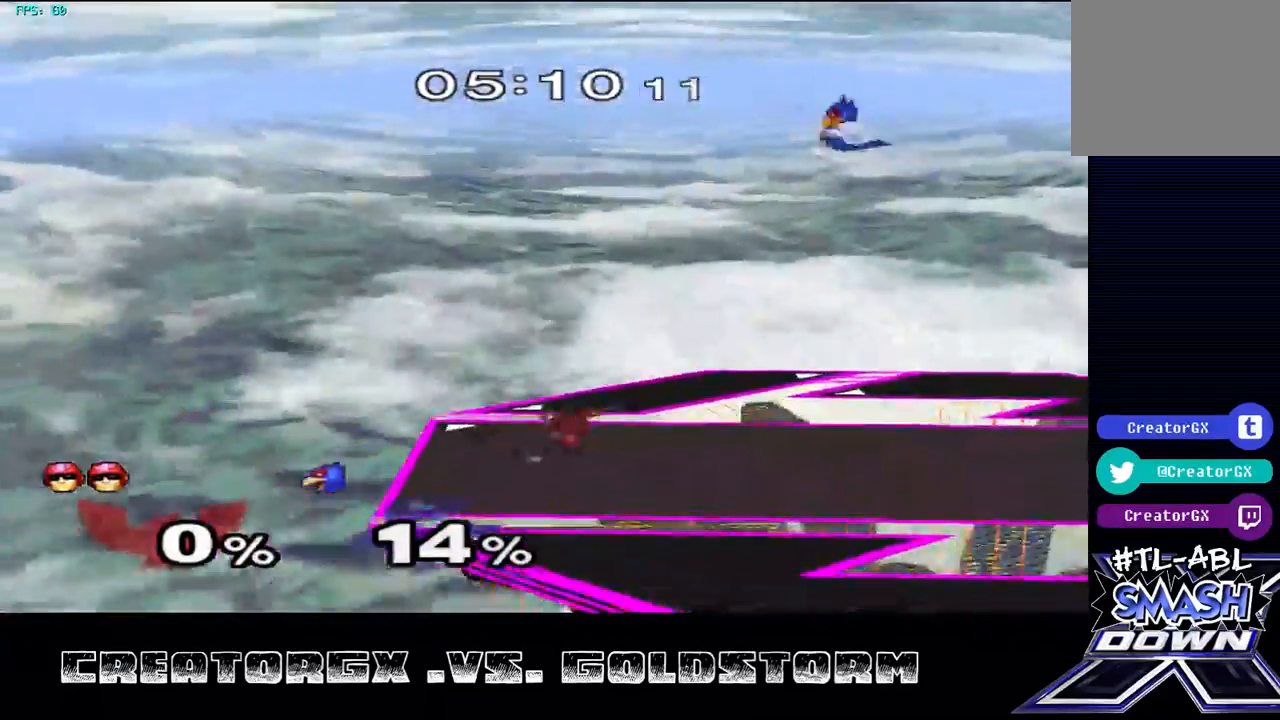
{"buttons": [], "left_stick": "right", "right_stick": "center", "events": [[168, "Y", "down"], [236, "left_stick", "right"], [303, "Y", "up"]]}
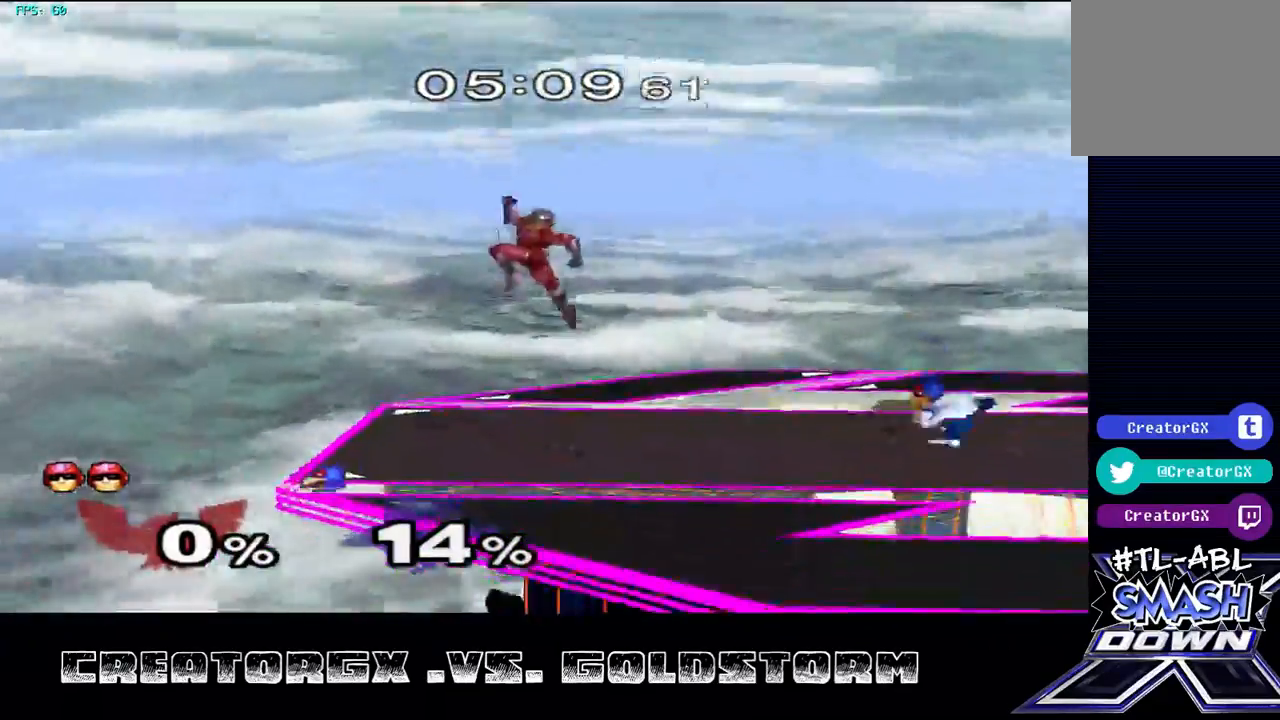
{"buttons": [], "left_stick": "right", "right_stick": "center", "events": [[67, "Y", "down"], [202, "Y", "up"]]}
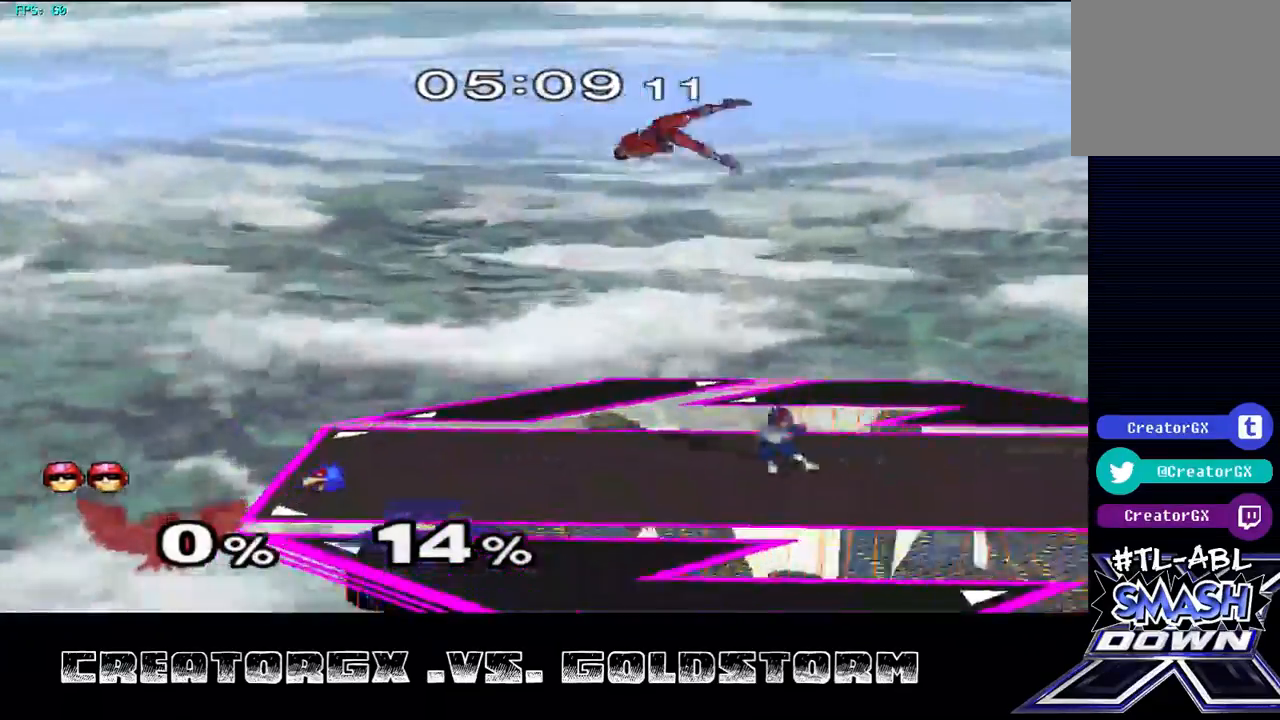
{"buttons": [], "left_stick": "center", "right_stick": "center", "events": [[67, "right_stick", "left"], [101, "left_stick", "down"], [235, "left_stick", "center"], [235, "right_stick", "center"]]}
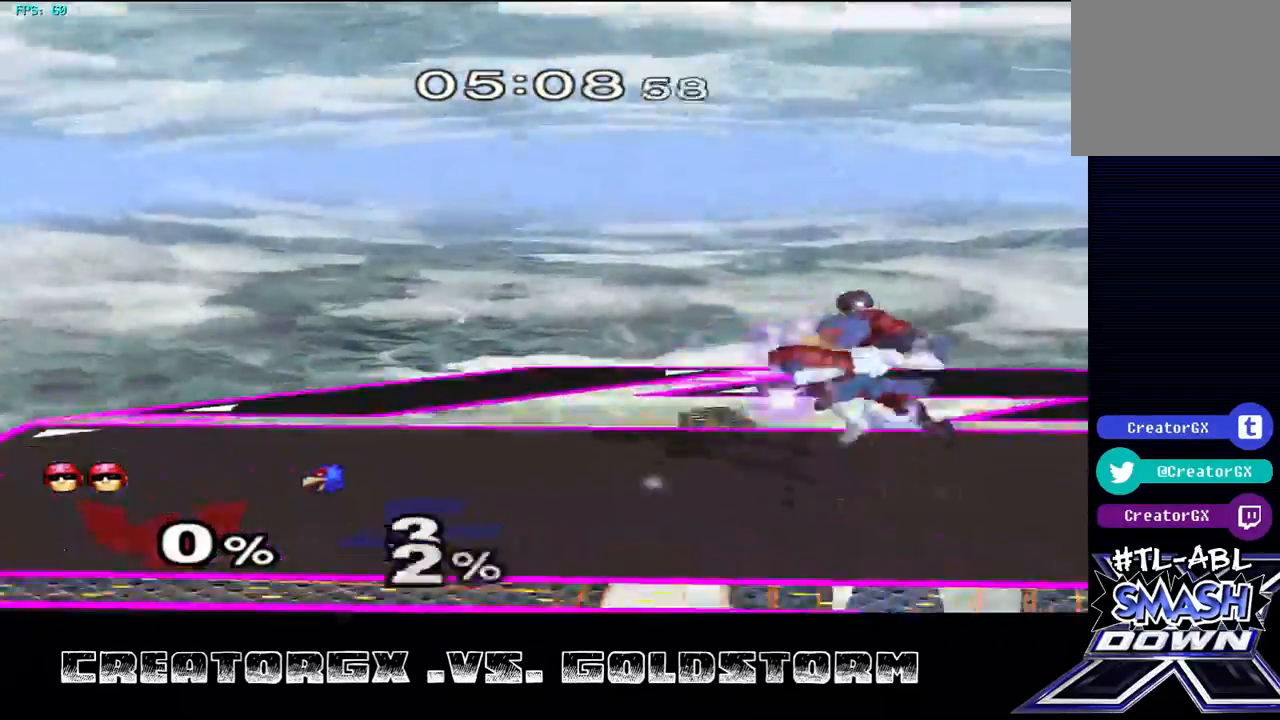
{"buttons": [], "left_stick": "center", "right_stick": "center", "events": []}
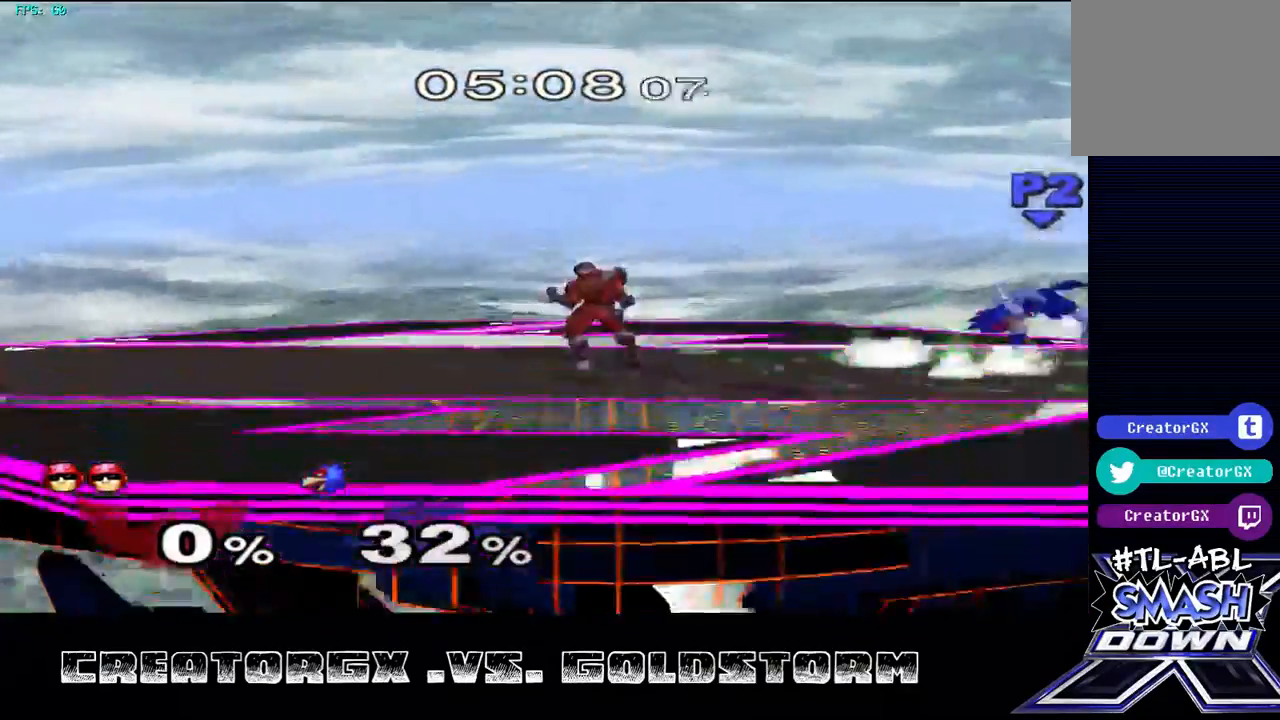
{"buttons": ["Y"], "left_stick": "right", "right_stick": "center", "events": [[404, "Y", "down"], [404, "left_stick", "right"]]}
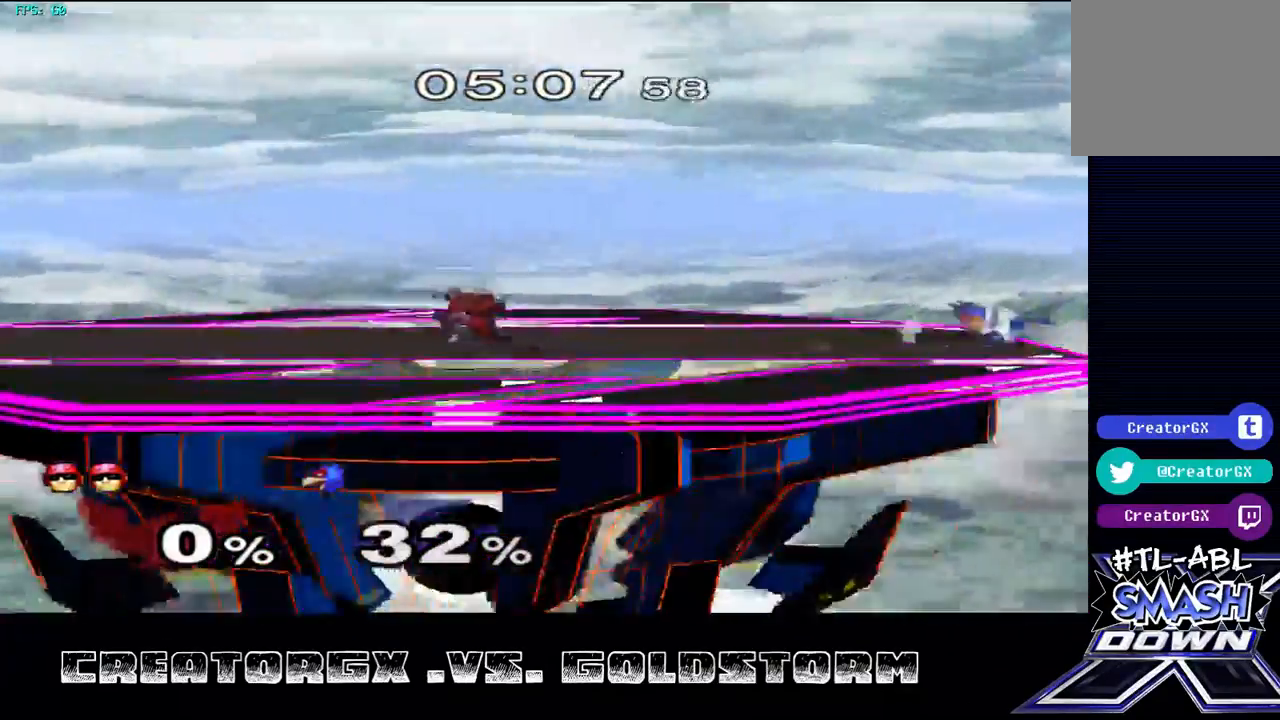
{"buttons": [], "left_stick": "right", "right_stick": "center", "events": [[33, "Y", "up"], [235, "Y", "down"], [370, "Y", "up"]]}
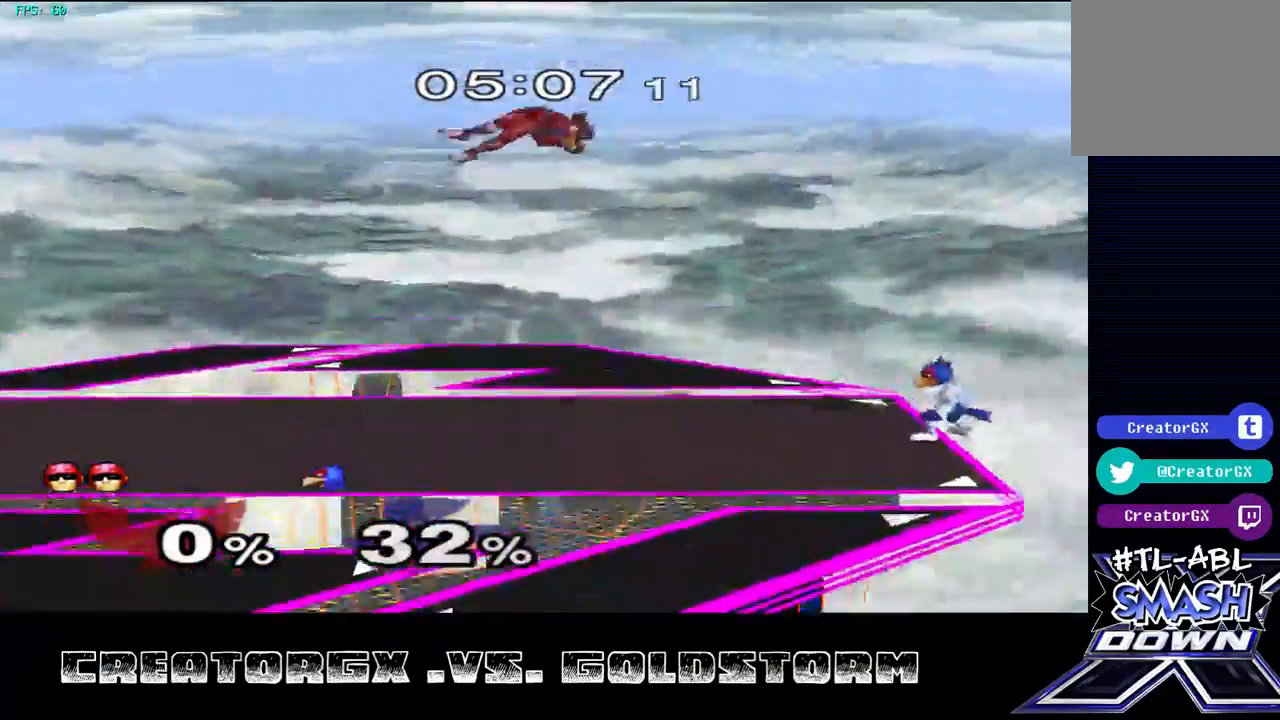
{"buttons": [], "left_stick": "center", "right_stick": "center", "events": [[337, "right_stick", "left"], [505, "left_stick", "center"], [505, "right_stick", "center"]]}
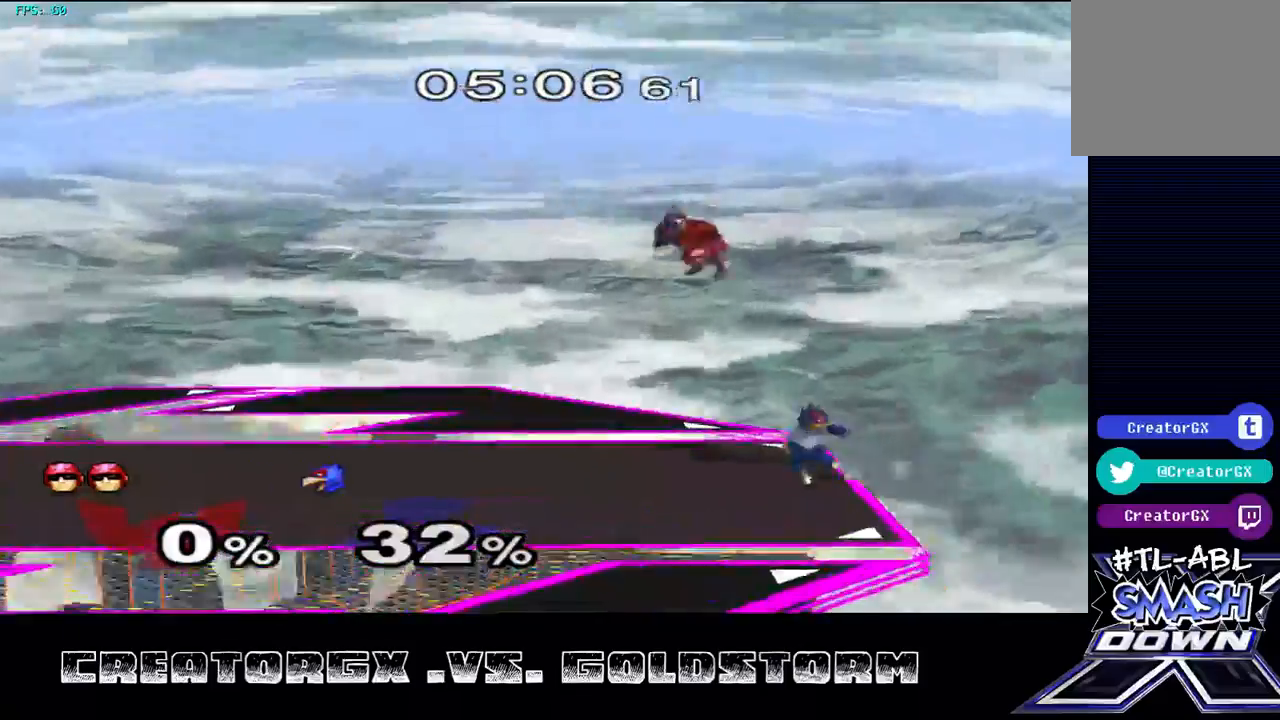
{"buttons": [], "left_stick": "center", "right_stick": "center", "events": []}
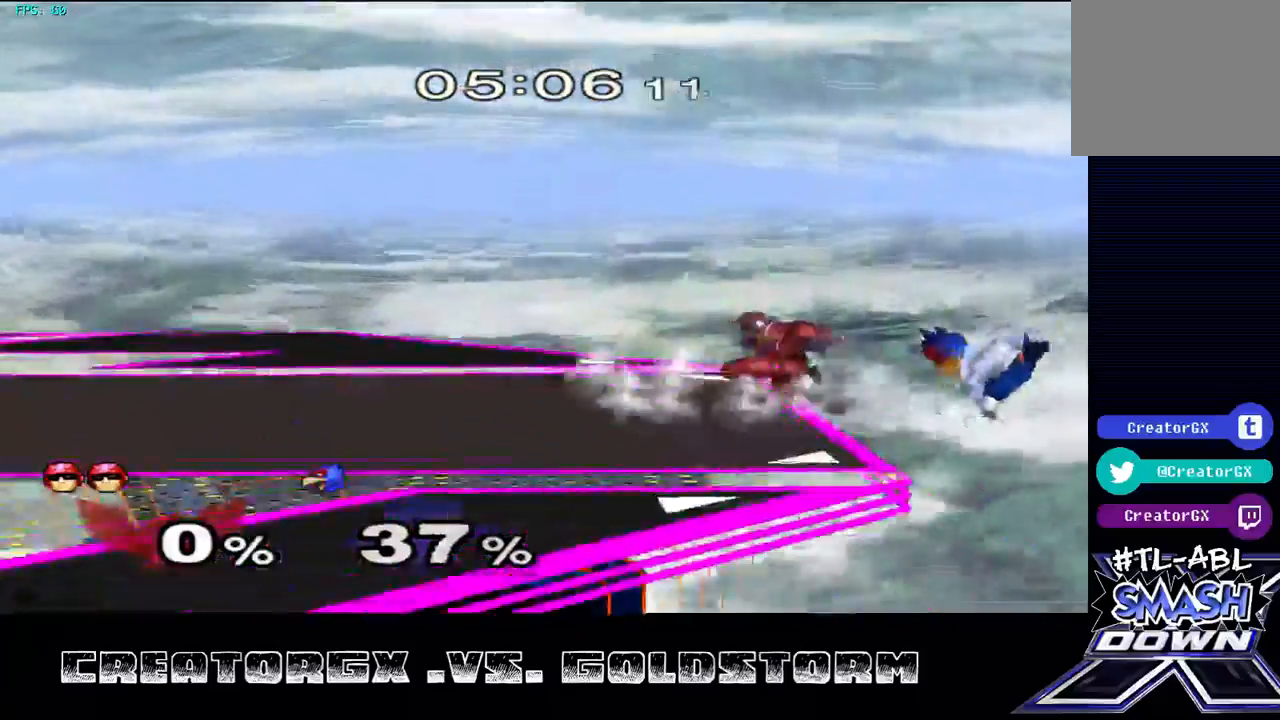
{"buttons": [], "left_stick": "center", "right_stick": "center", "events": [[303, "Y", "down"], [404, "Y", "up"]]}
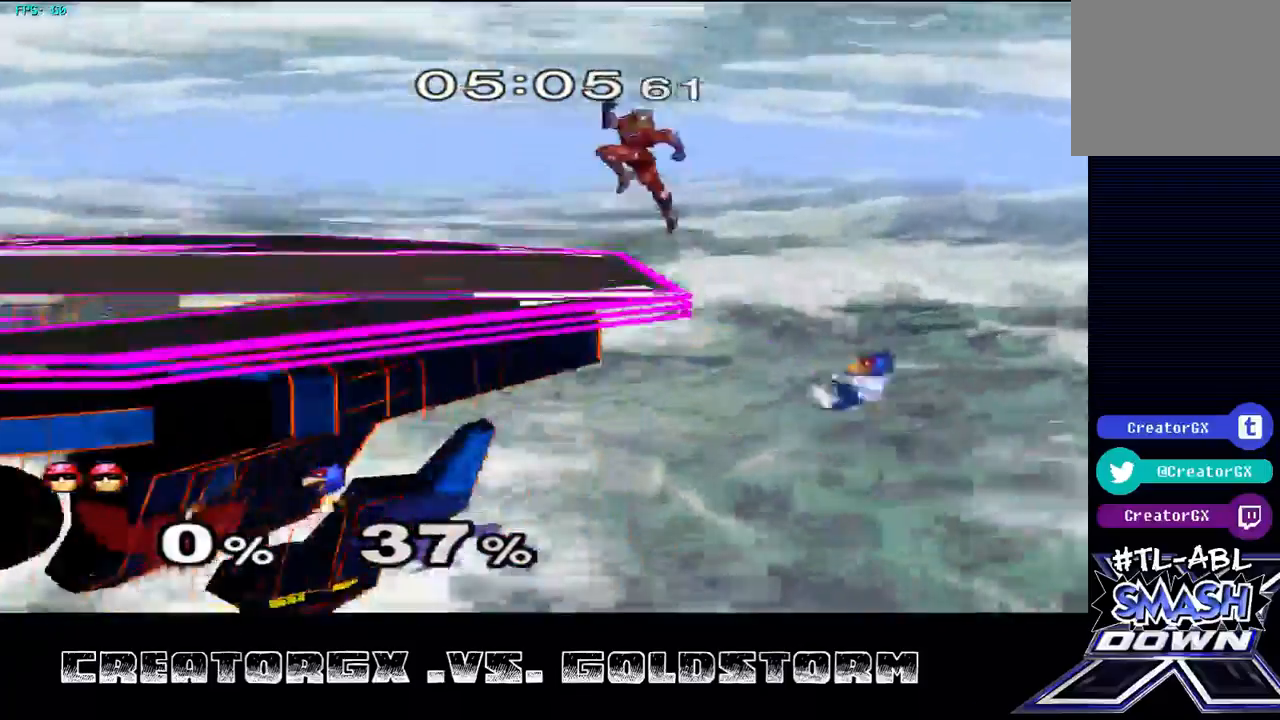
{"buttons": [], "left_stick": "center", "right_stick": "center", "events": [[303, "Y", "down"], [471, "Y", "up"]]}
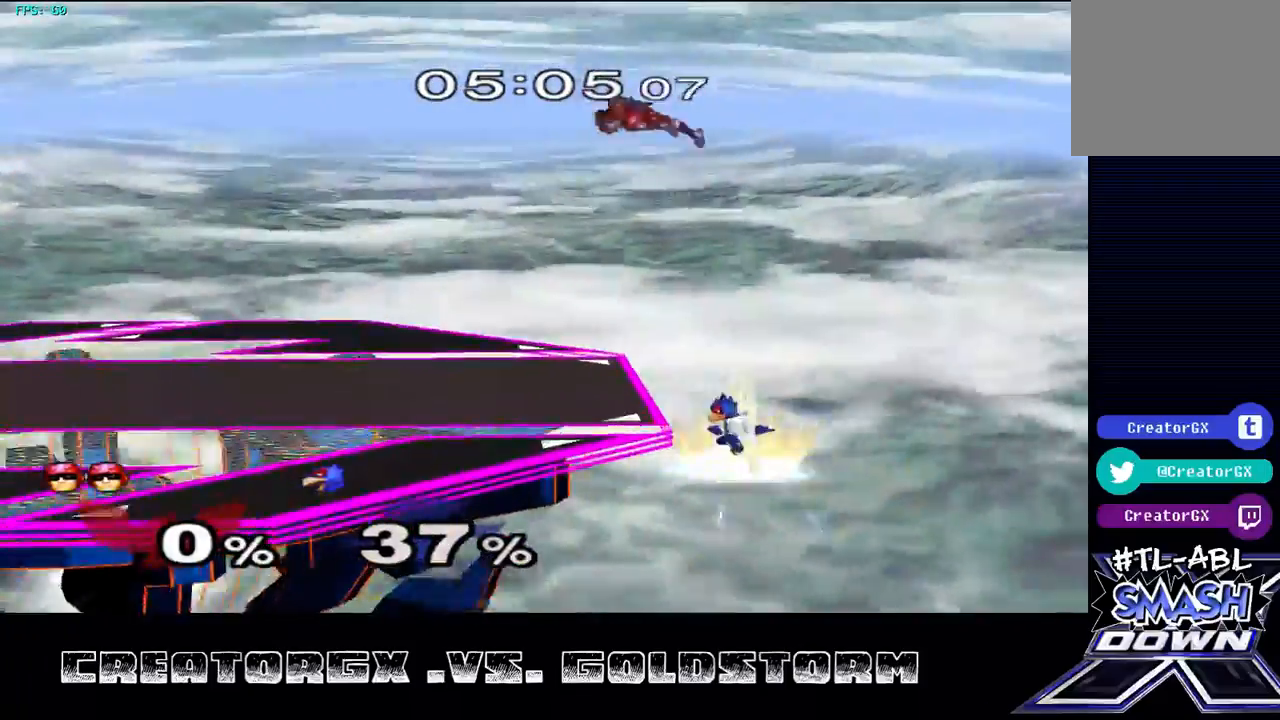
{"buttons": [], "left_stick": "right", "right_stick": "left", "events": [[202, "left_stick", "right"], [337, "left_stick", "center"], [438, "right_stick", "left"], [471, "left_stick", "right"]]}
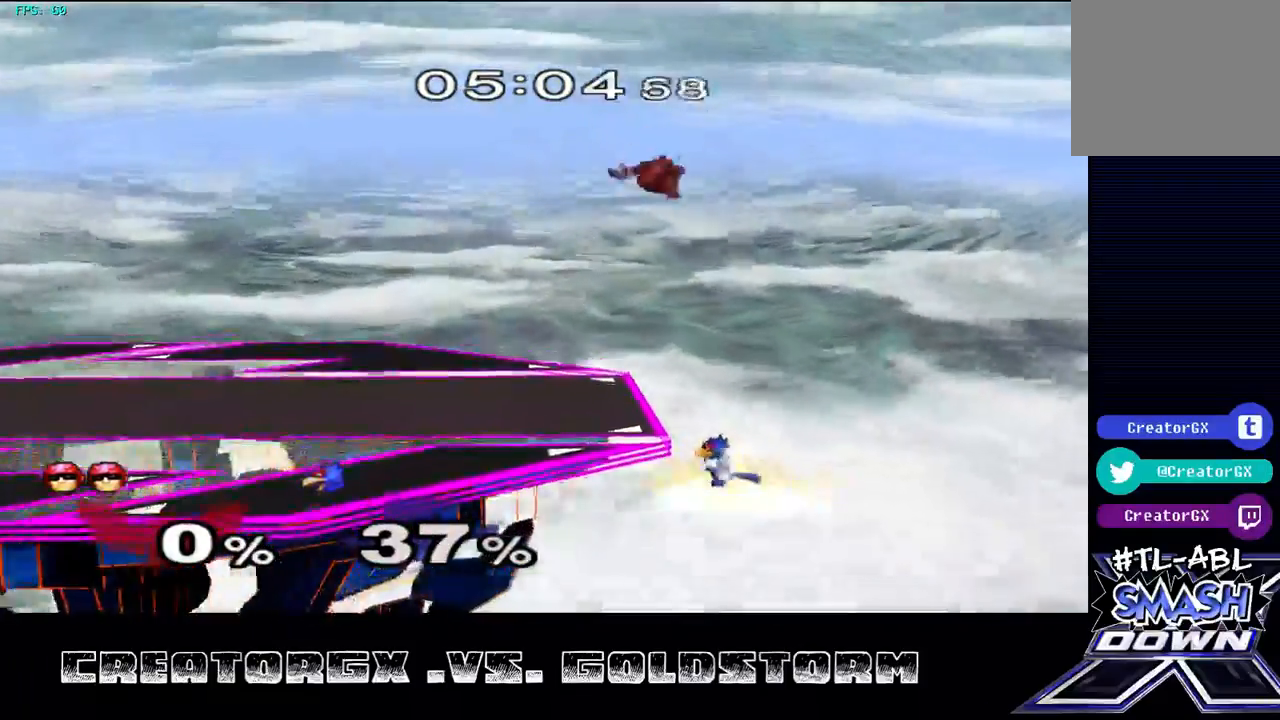
{"buttons": [], "left_stick": "left", "right_stick": "center", "events": [[67, "left_stick", "left"], [168, "right_stick", "center"]]}
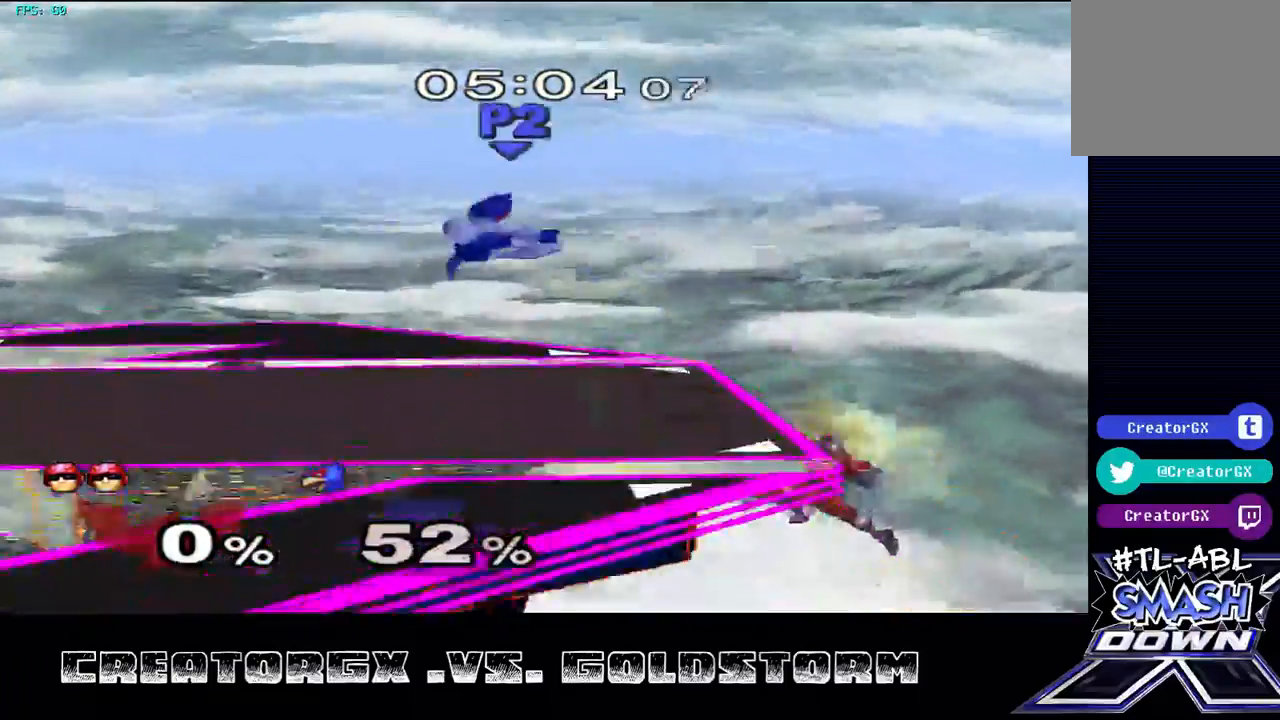
{"buttons": ["B"], "left_stick": "up", "right_stick": "center", "events": [[67, "left_stick", "up"], [202, "B", "down"], [336, "B", "up"], [437, "B", "down"]]}
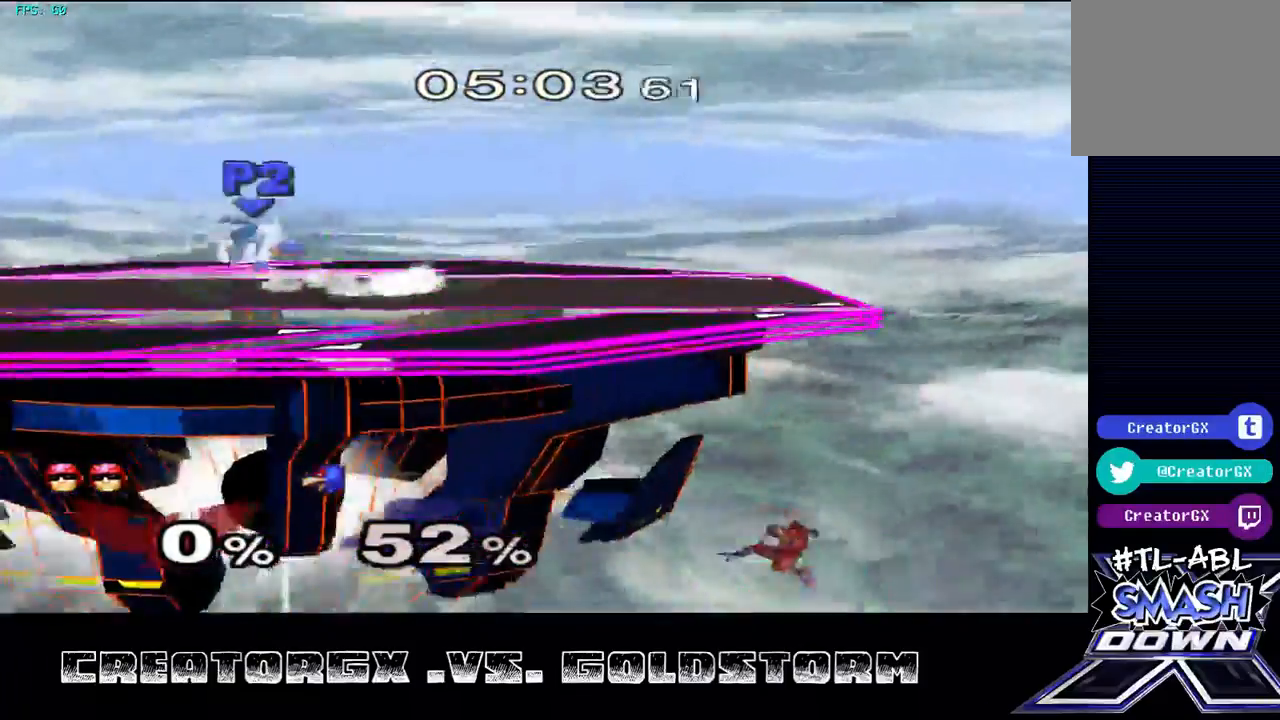
{"buttons": [], "left_stick": "up", "right_stick": "center", "events": [[34, "B", "up"]]}
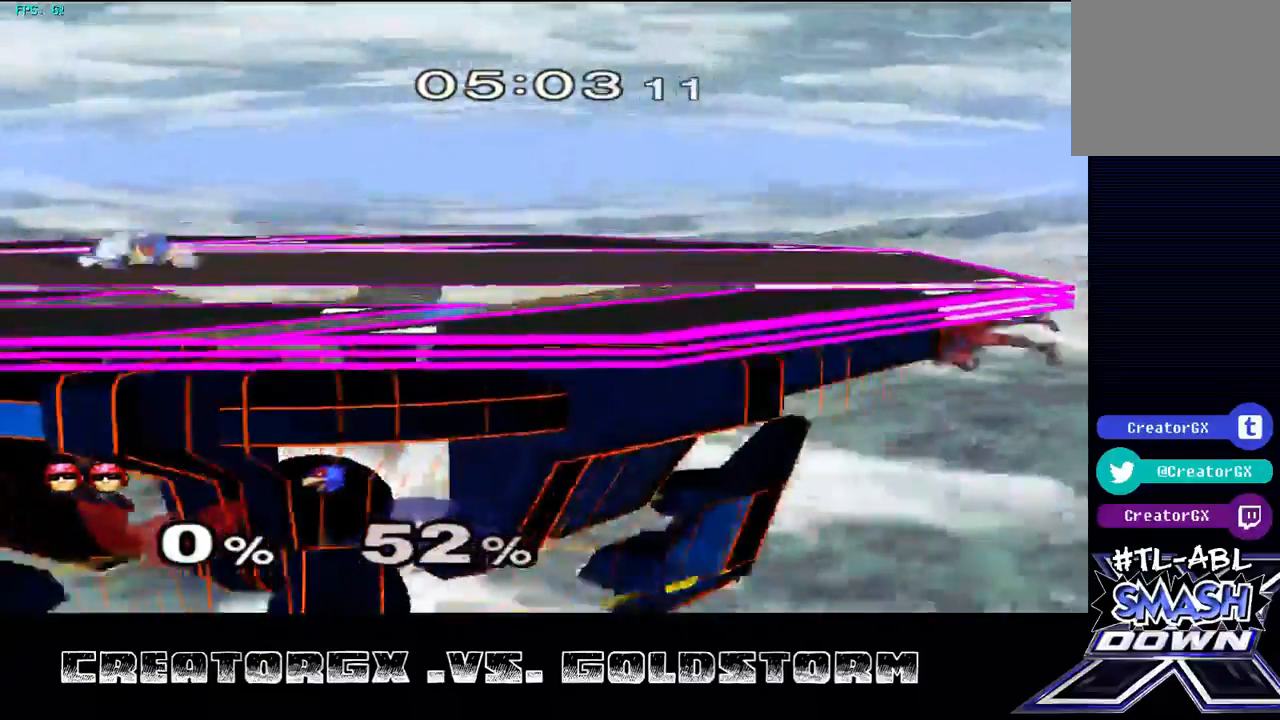
{"buttons": [], "left_stick": "down", "right_stick": "center", "events": [[34, "left_stick", "up-left"], [202, "left_stick", "down-left"], [269, "left_stick", "down"]]}
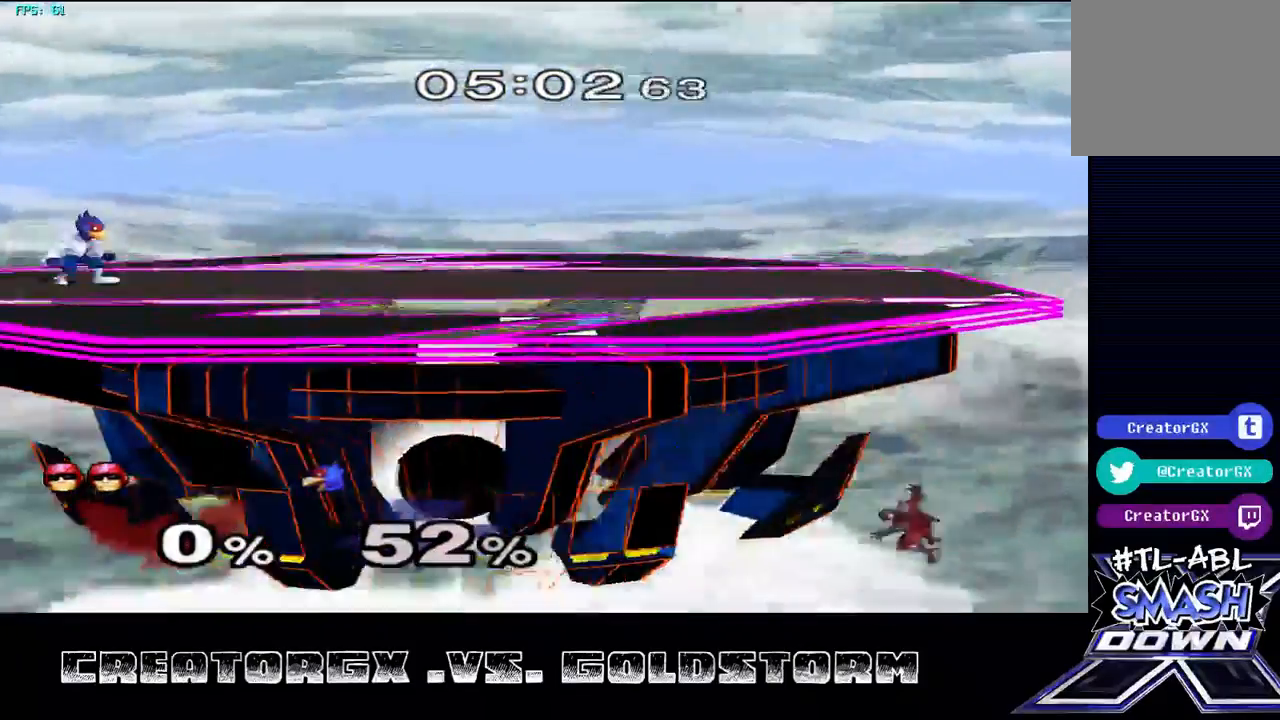
{"buttons": [], "left_stick": "center", "right_stick": "center", "events": [[337, "left_stick", "center"]]}
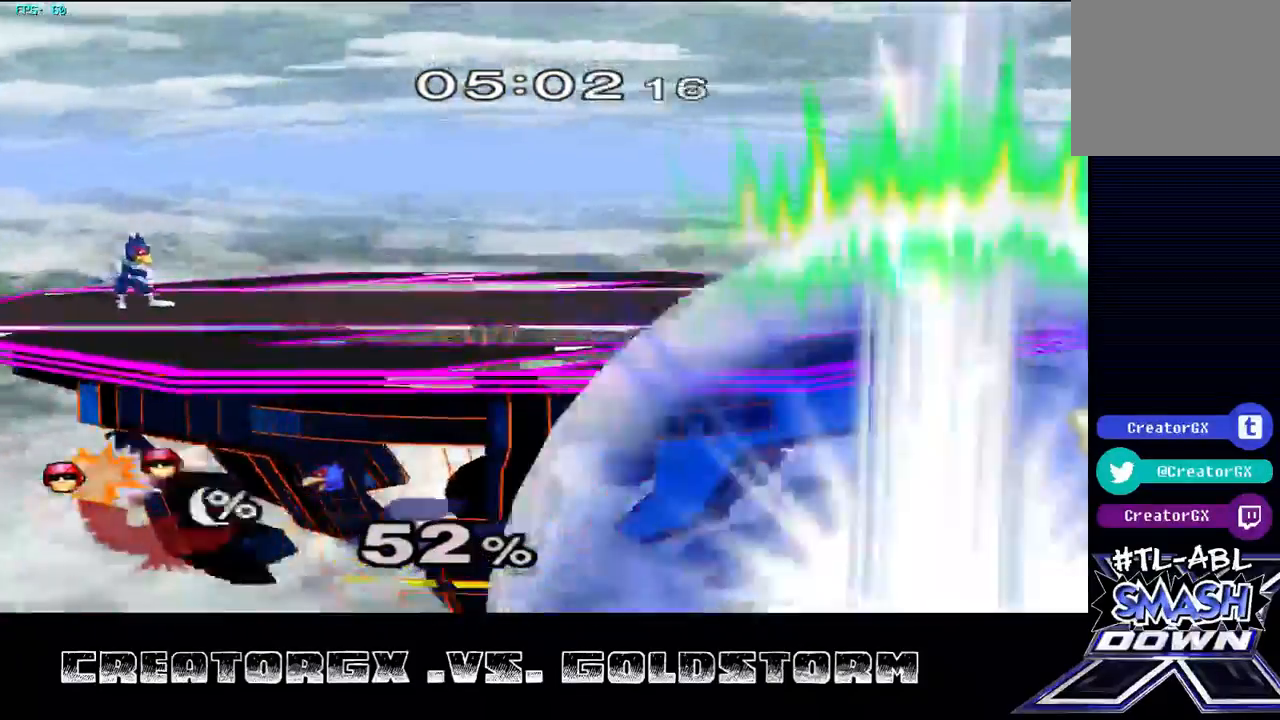
{"buttons": [], "left_stick": "center", "right_stick": "center", "events": []}
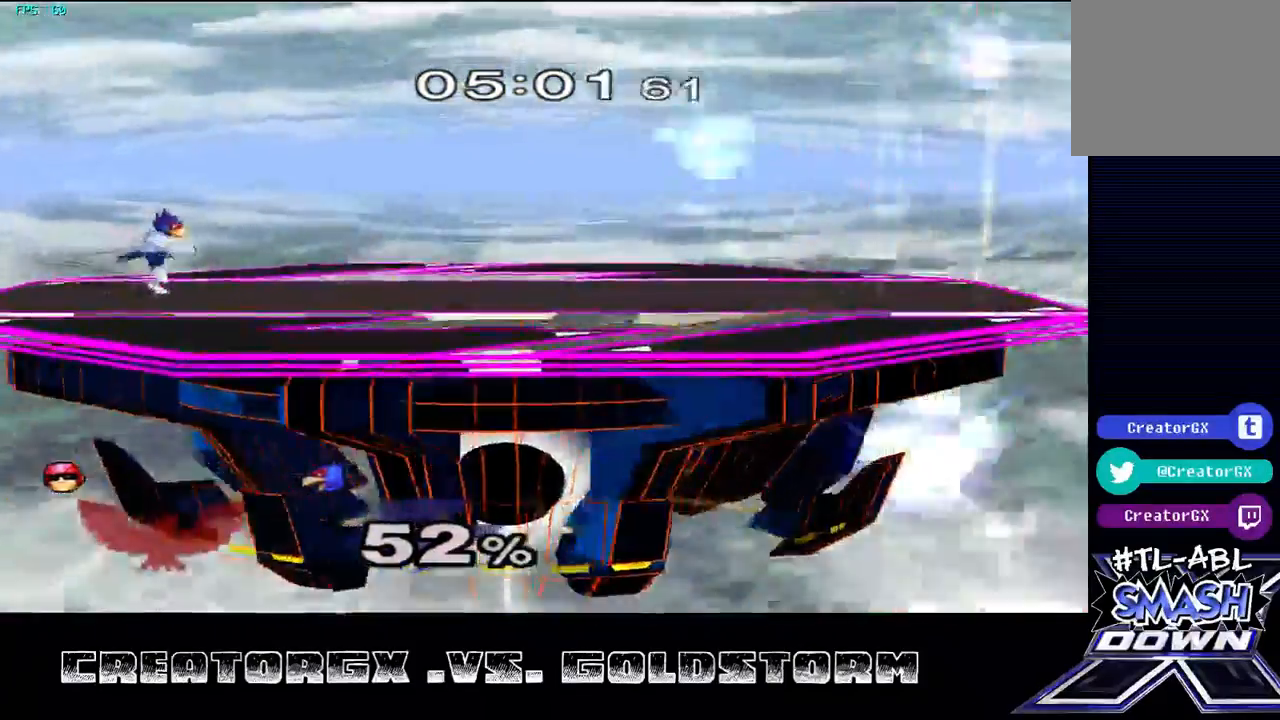
{"buttons": [], "left_stick": "center", "right_stick": "center", "events": []}
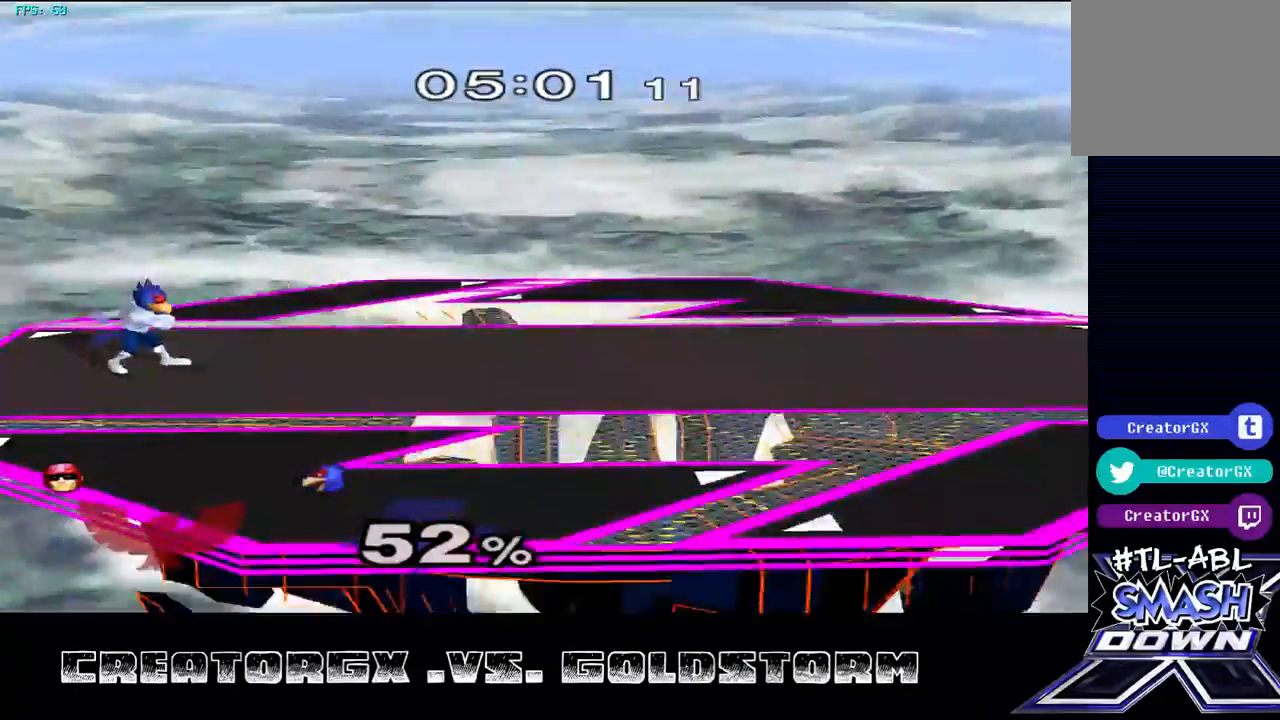
{"buttons": [], "left_stick": "center", "right_stick": "center", "events": []}